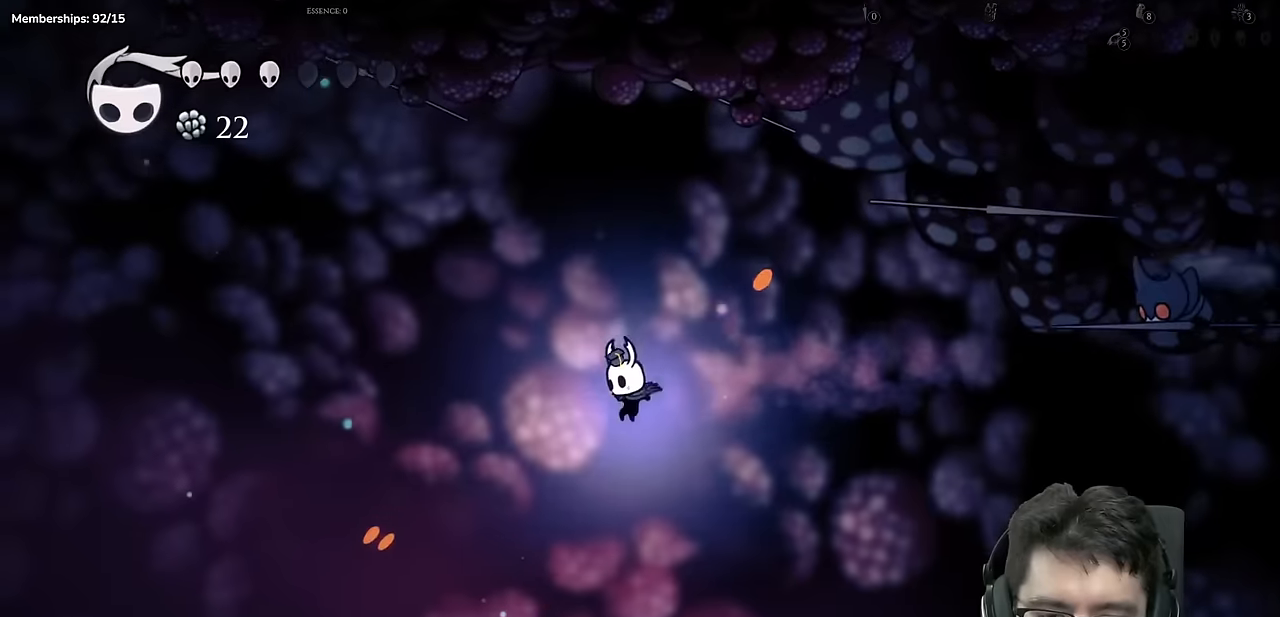
Gameplay with a controller (Xbox layout); each line is a JSON object with the inputs held at the frame after it. "events" lists button and stick changes between this image and that frame as [ms after this image, input, new state], when the widget could be followed in between. Not read: L3 R3.
{"buttons": ["Y", "DPAD_LEFT"], "left_stick": "center", "right_stick": "center", "events": [[167, "DPAD_LEFT", "up"], [184, "DPAD_RIGHT", "down"], [234, "Y", "down"], [251, "DPAD_RIGHT", "up"], [468, "DPAD_LEFT", "down"]]}
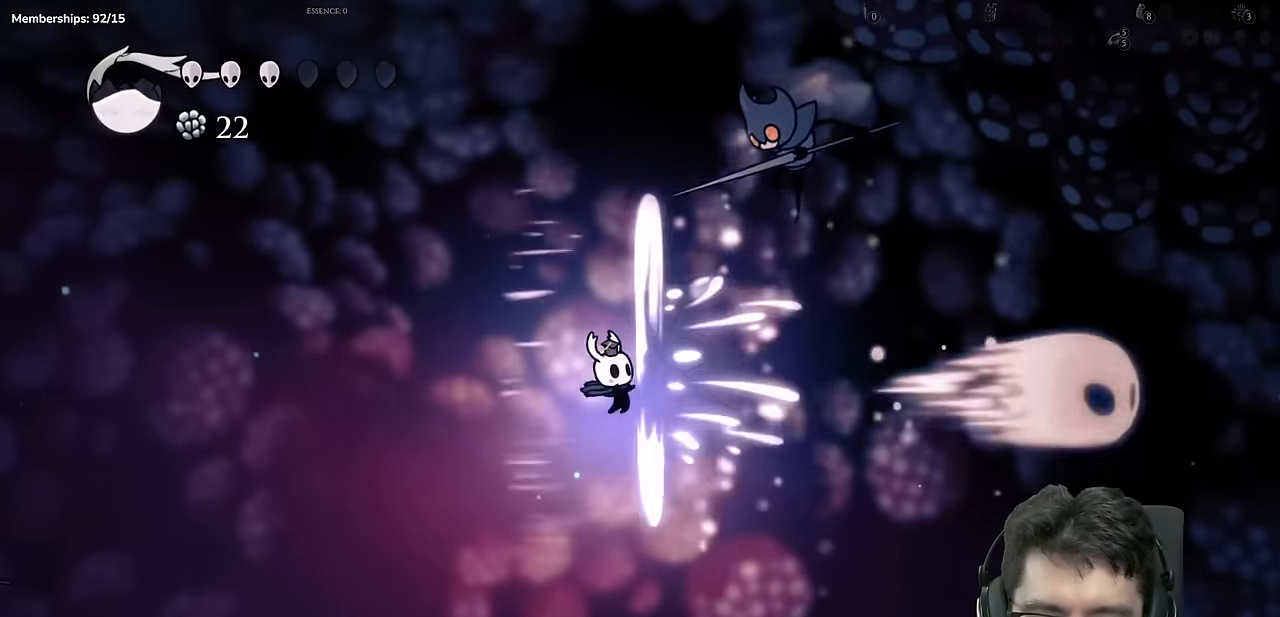
{"buttons": ["DPAD_LEFT"], "left_stick": "center", "right_stick": "center", "events": [[100, "Y", "up"]]}
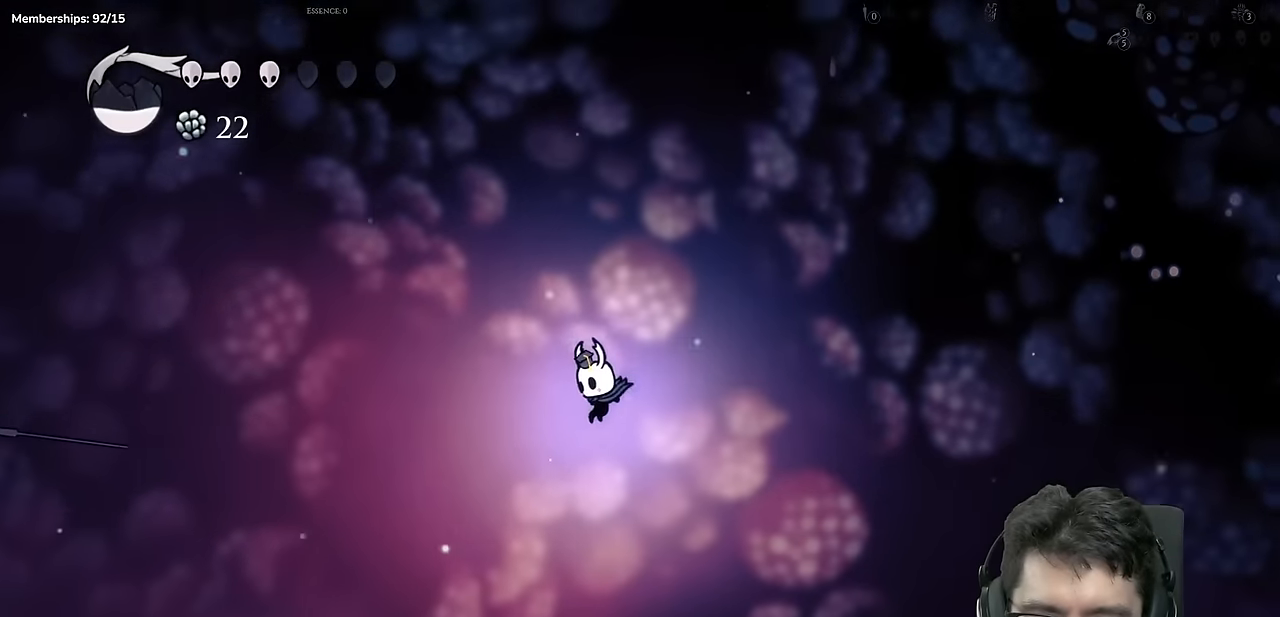
{"buttons": ["Y", "DPAD_LEFT"], "left_stick": "center", "right_stick": "center", "events": [[167, "DPAD_LEFT", "up"], [184, "DPAD_RIGHT", "down"], [217, "Y", "down"], [234, "DPAD_RIGHT", "up"], [468, "DPAD_LEFT", "down"]]}
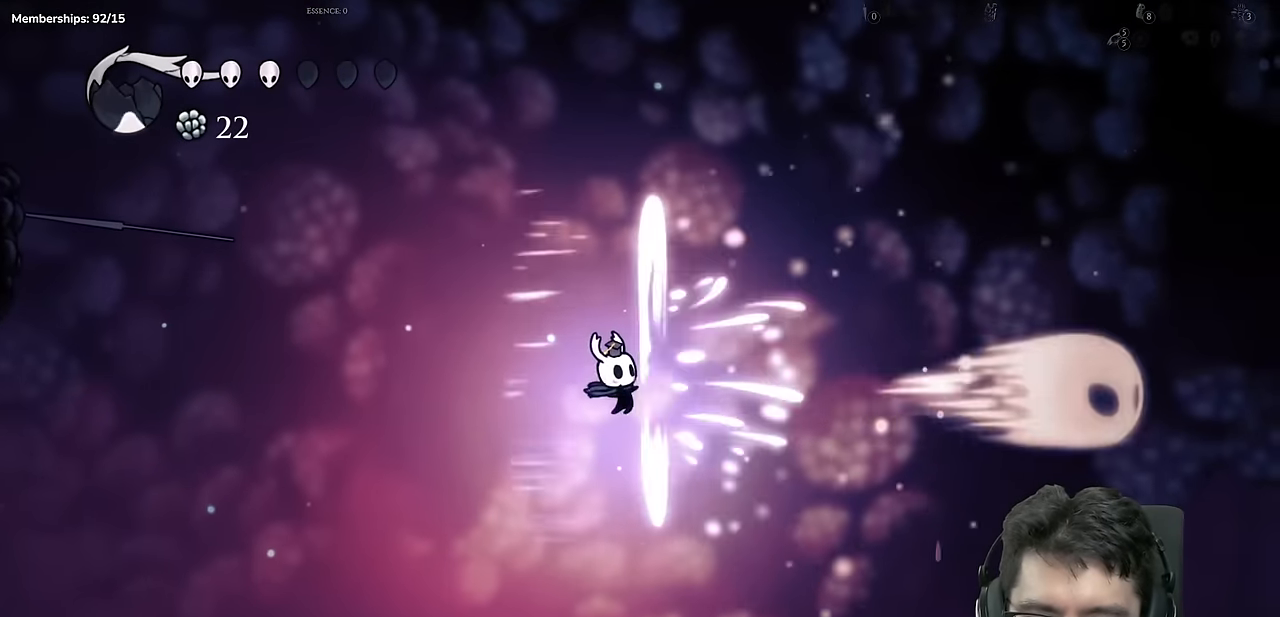
{"buttons": ["DPAD_LEFT"], "left_stick": "center", "right_stick": "center", "events": [[117, "Y", "up"]]}
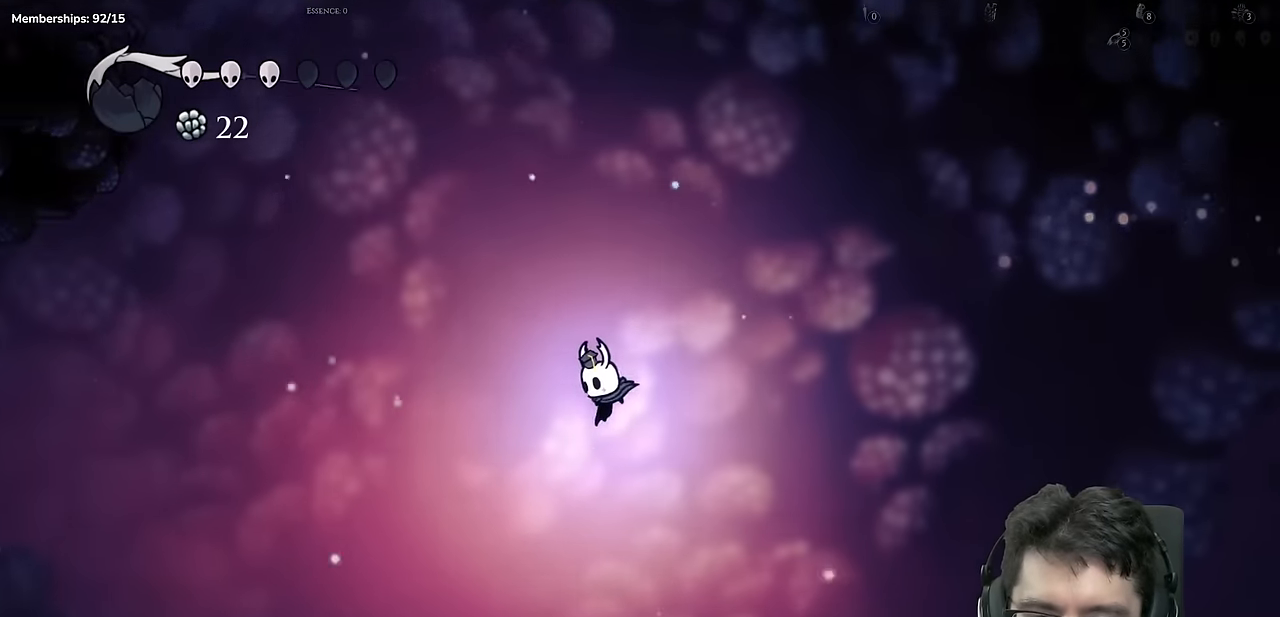
{"buttons": ["DPAD_DOWN", "DPAD_LEFT"], "left_stick": "center", "right_stick": "center"}
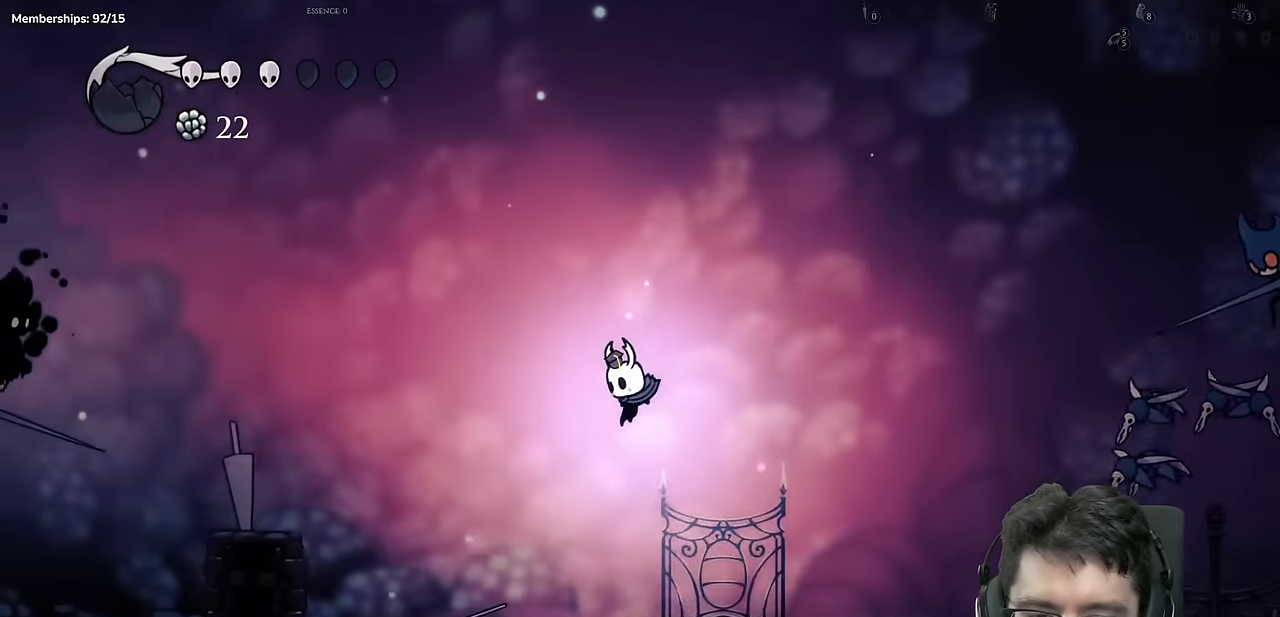
{"buttons": ["DPAD_LEFT"], "left_stick": "center", "right_stick": "center", "events": [[367, "DPAD_DOWN", "up"]]}
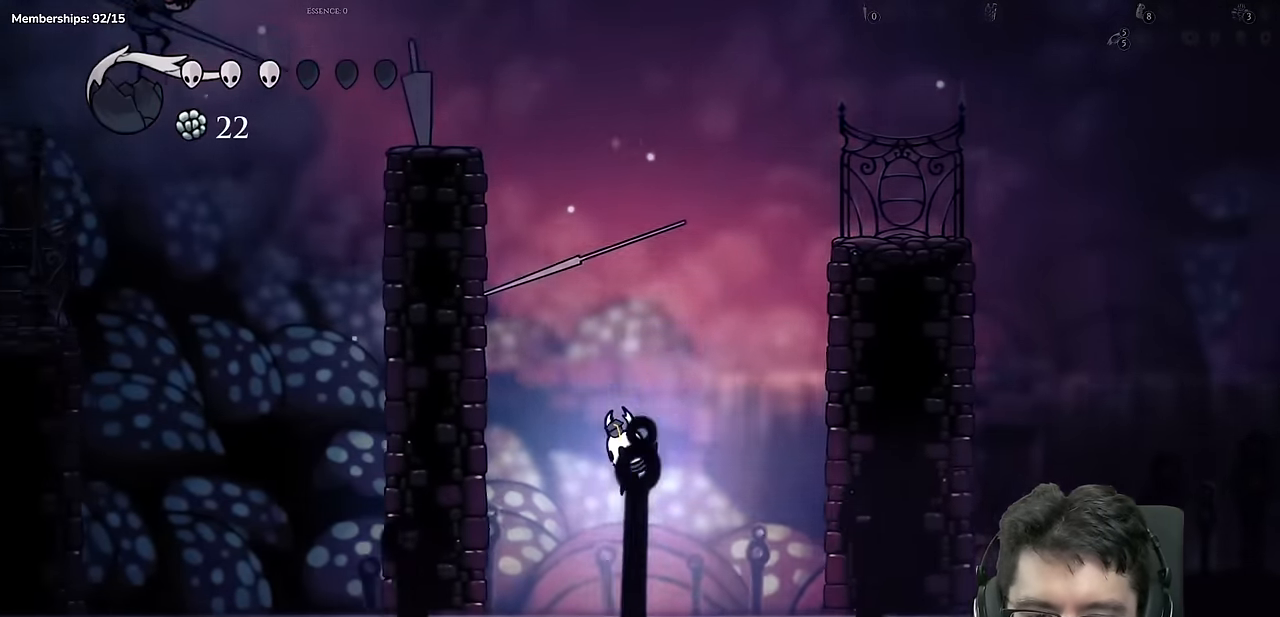
{"buttons": ["A", "DPAD_LEFT"], "left_stick": "center", "right_stick": "center", "events": [[233, "A", "down"]]}
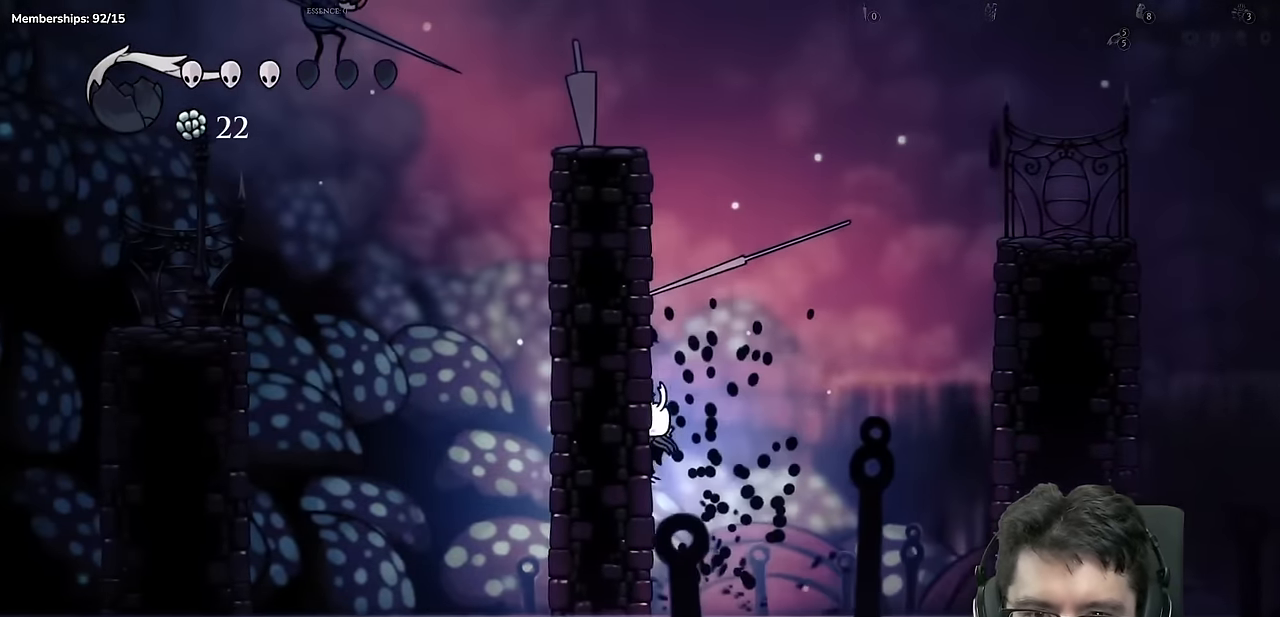
{"buttons": ["A", "DPAD_LEFT"], "left_stick": "center", "right_stick": "center", "events": [[384, "A", "up"], [417, "A", "down"]]}
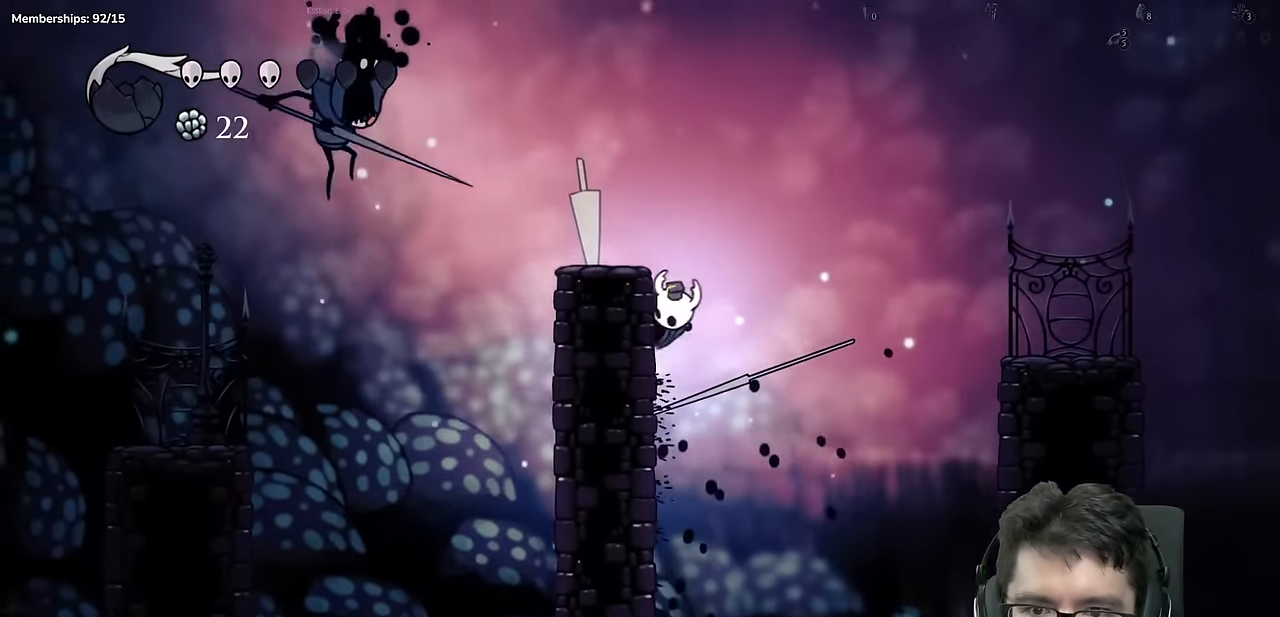
{"buttons": ["A", "DPAD_LEFT"], "left_stick": "center", "right_stick": "center", "events": [[150, "A", "up"], [500, "A", "down"]]}
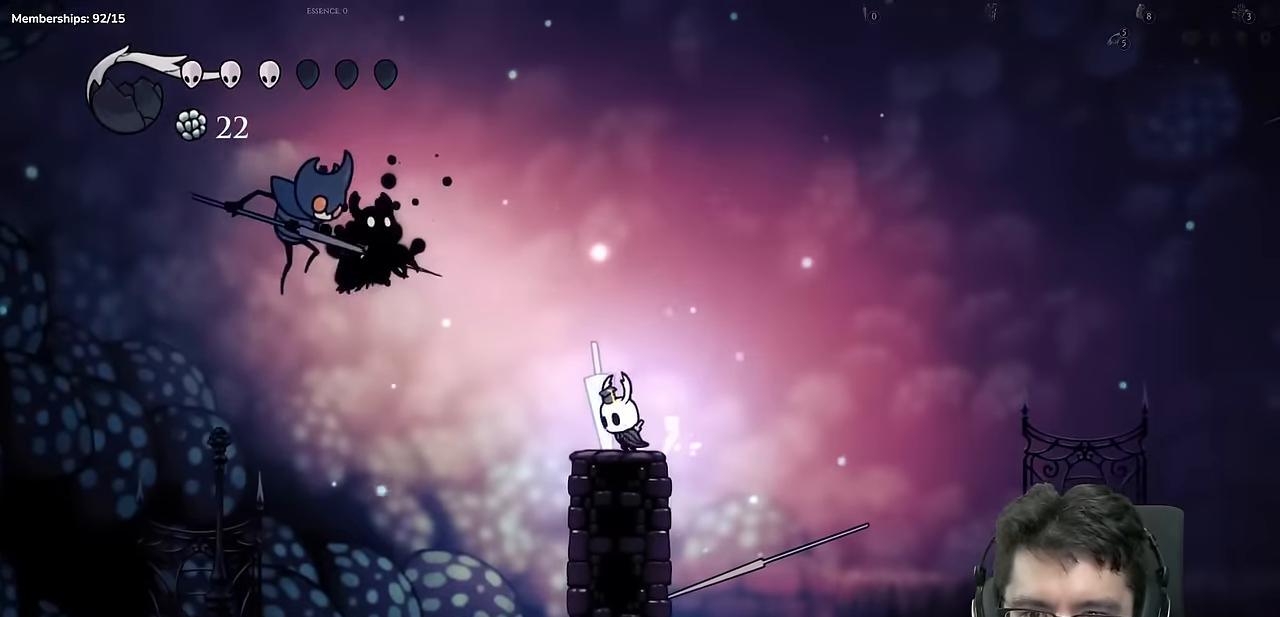
{"buttons": ["B", "X", "DPAD_LEFT"], "left_stick": "center", "right_stick": "center", "events": [[234, "A", "up"], [300, "X", "down"], [467, "B", "down"]]}
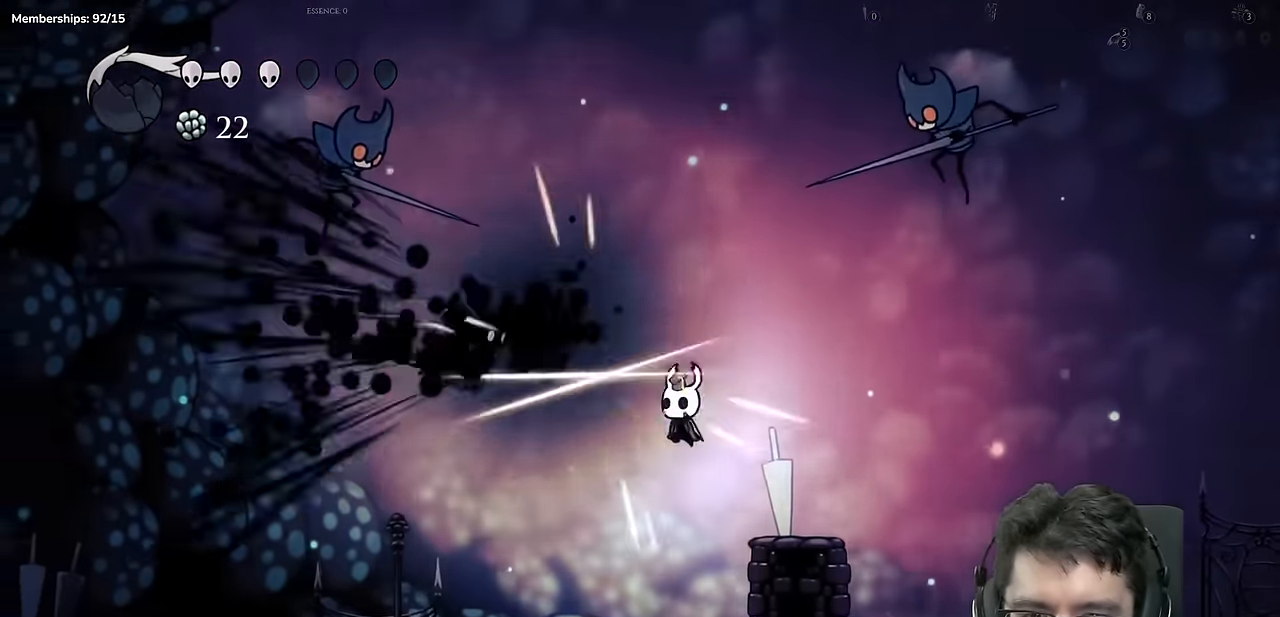
{"buttons": ["X", "DPAD_UP"], "left_stick": "center", "right_stick": "center", "events": [[16, "B", "up"], [33, "X", "up"], [133, "R2", "down"], [167, "DPAD_UP", "down"], [317, "DPAD_LEFT", "up"], [350, "DPAD_RIGHT", "down"], [350, "R2", "up"], [417, "X", "down"], [467, "DPAD_RIGHT", "up"]]}
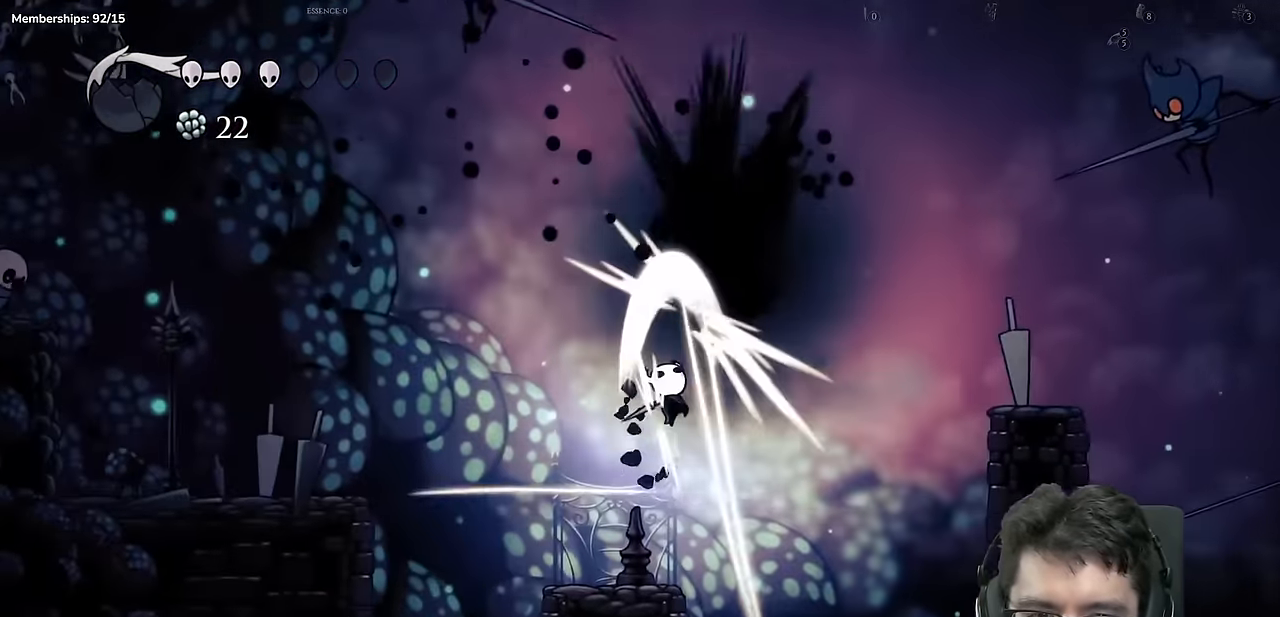
{"buttons": ["A", "DPAD_RIGHT"], "left_stick": "up-right", "right_stick": "center", "events": [[17, "DPAD_LEFT", "down"], [100, "DPAD_UP", "up"], [150, "X", "up"], [334, "A", "down"], [417, "left_stick", "up-right"], [451, "DPAD_LEFT", "up"], [484, "DPAD_RIGHT", "down"]]}
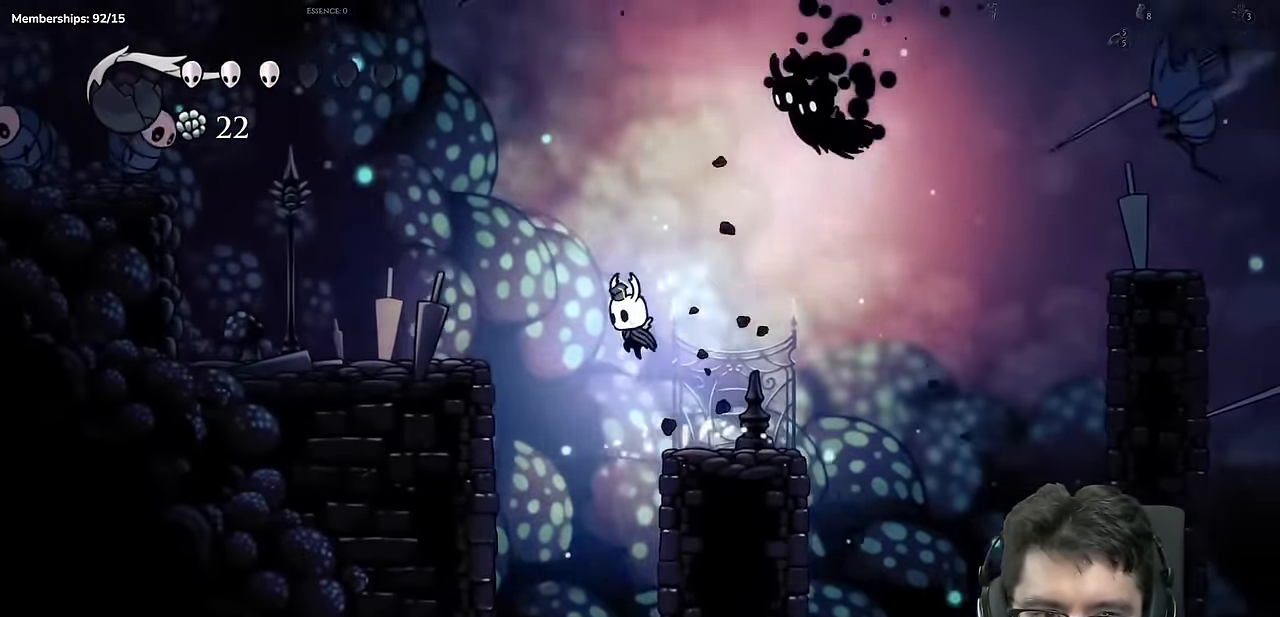
{"buttons": ["R2", "DPAD_LEFT"], "left_stick": "center", "right_stick": "center"}
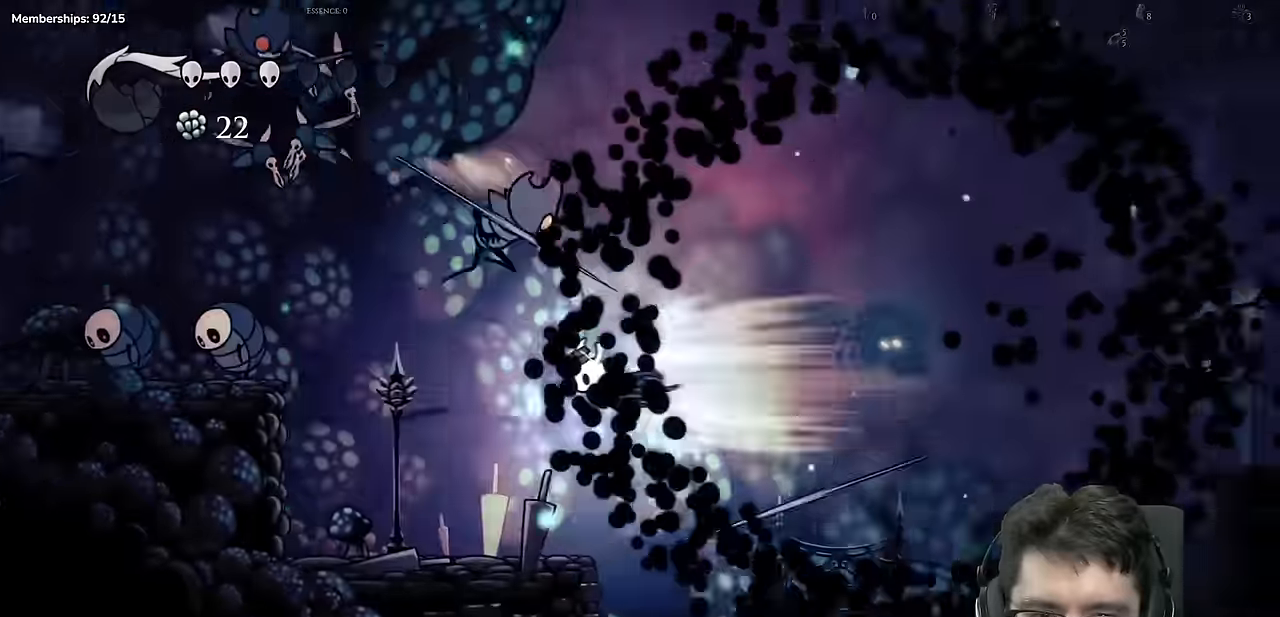
{"buttons": [], "left_stick": "center", "right_stick": "center"}
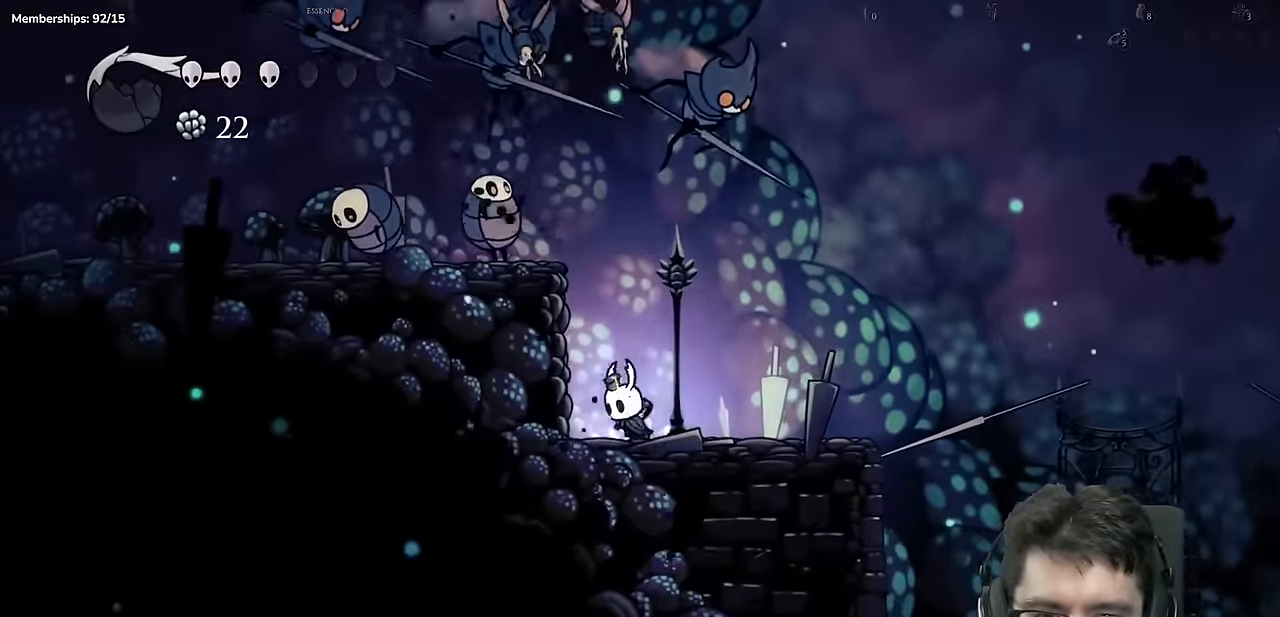
{"buttons": ["A"], "left_stick": "center", "right_stick": "center"}
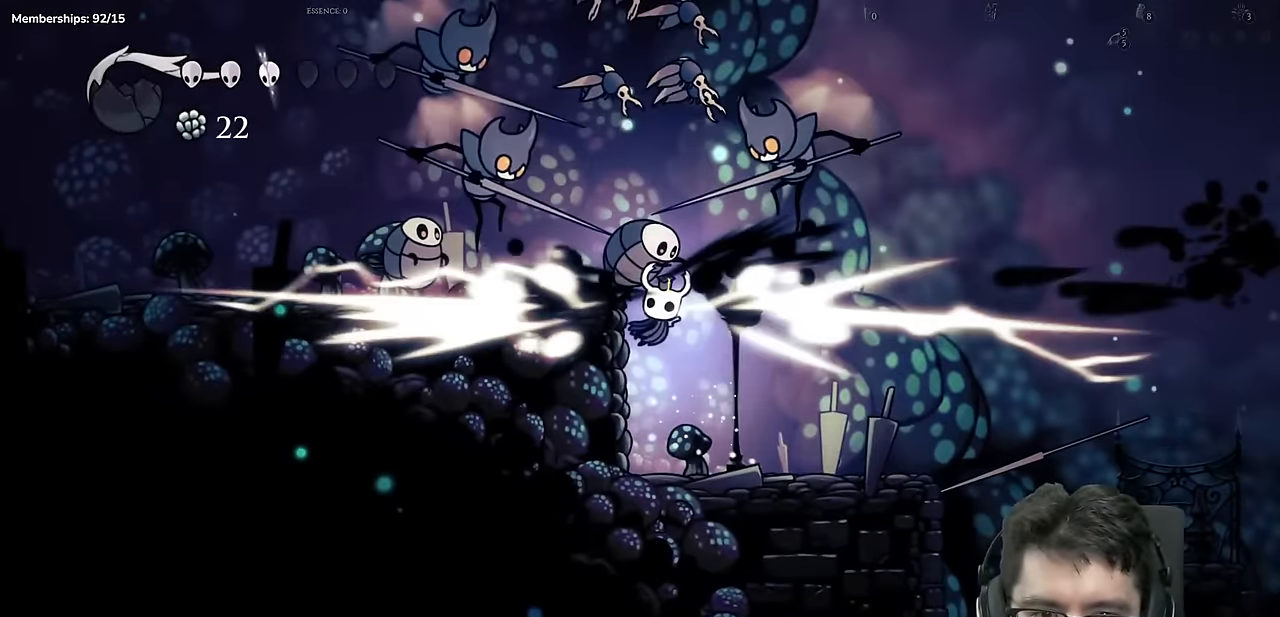
{"buttons": ["X", "DPAD_DOWN", "DPAD_LEFT"], "left_stick": "center", "right_stick": "center", "events": [[84, "DPAD_LEFT", "down"], [150, "A", "up"], [200, "DPAD_DOWN", "down"], [351, "X", "down"]]}
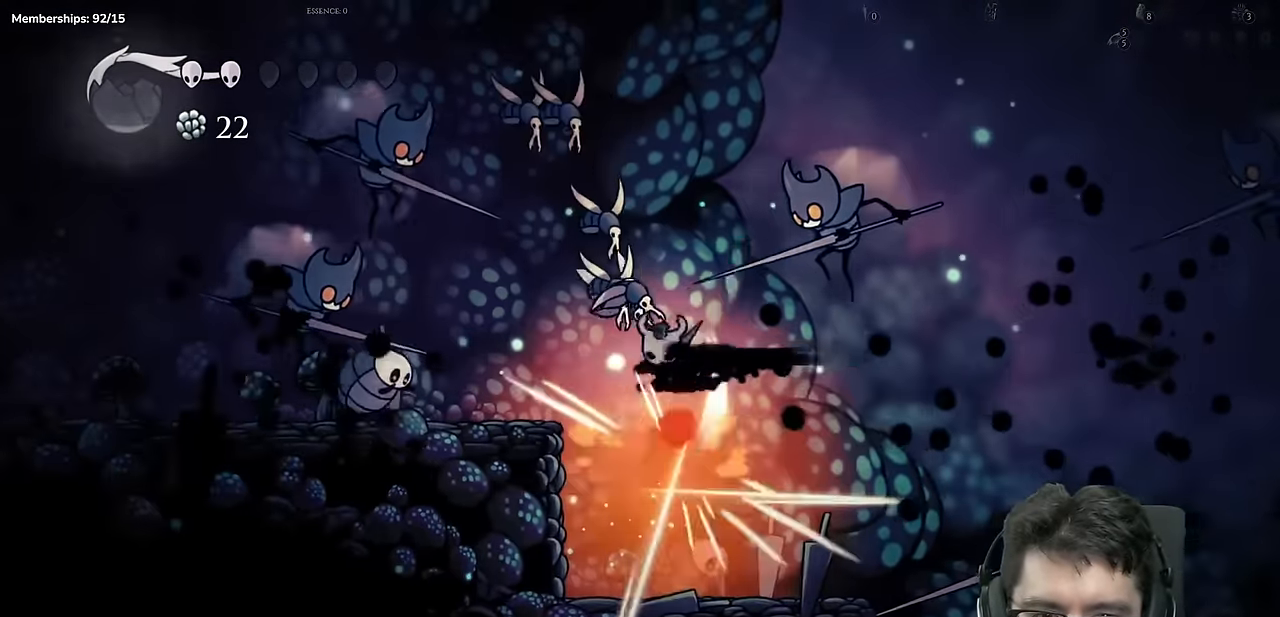
{"buttons": ["X", "R2", "DPAD_LEFT"], "left_stick": "center", "right_stick": "center", "events": [[166, "X", "up"], [250, "X", "down"], [467, "DPAD_DOWN", "up"], [467, "R2", "down"]]}
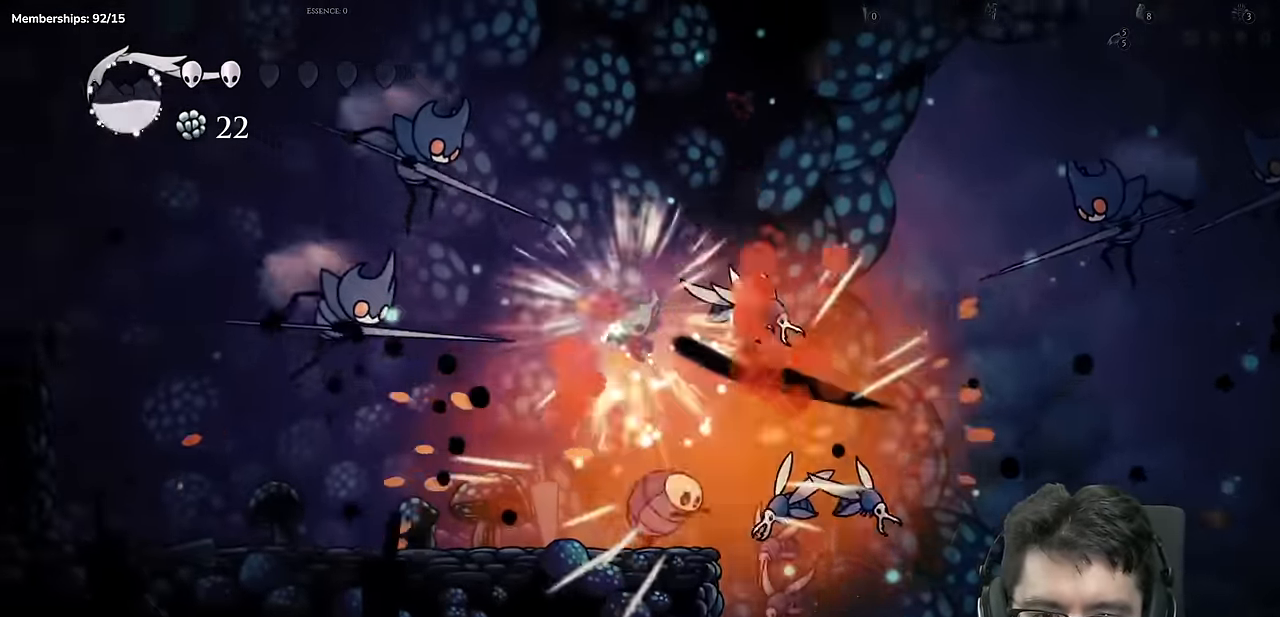
{"buttons": ["X", "DPAD_DOWN", "DPAD_LEFT"], "left_stick": "center", "right_stick": "center"}
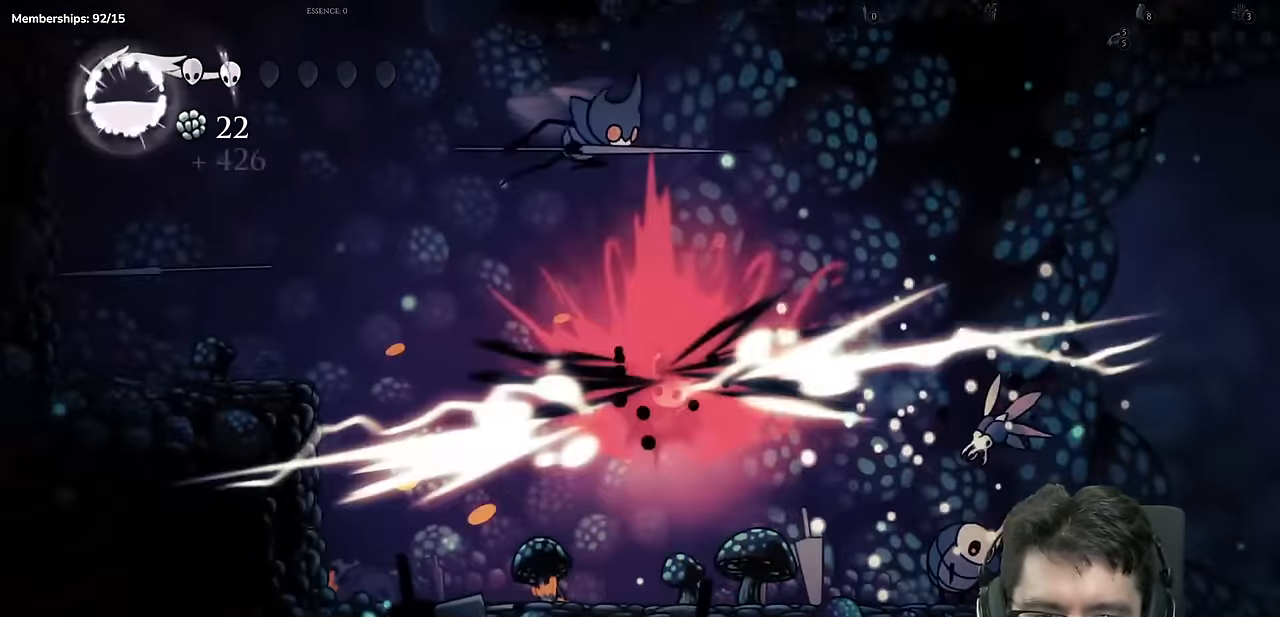
{"buttons": ["X"], "left_stick": "center", "right_stick": "center", "events": [[83, "DPAD_DOWN", "up"], [166, "X", "up"], [250, "DPAD_LEFT", "up"], [283, "DPAD_RIGHT", "down"], [467, "X", "down"], [500, "DPAD_RIGHT", "up"]]}
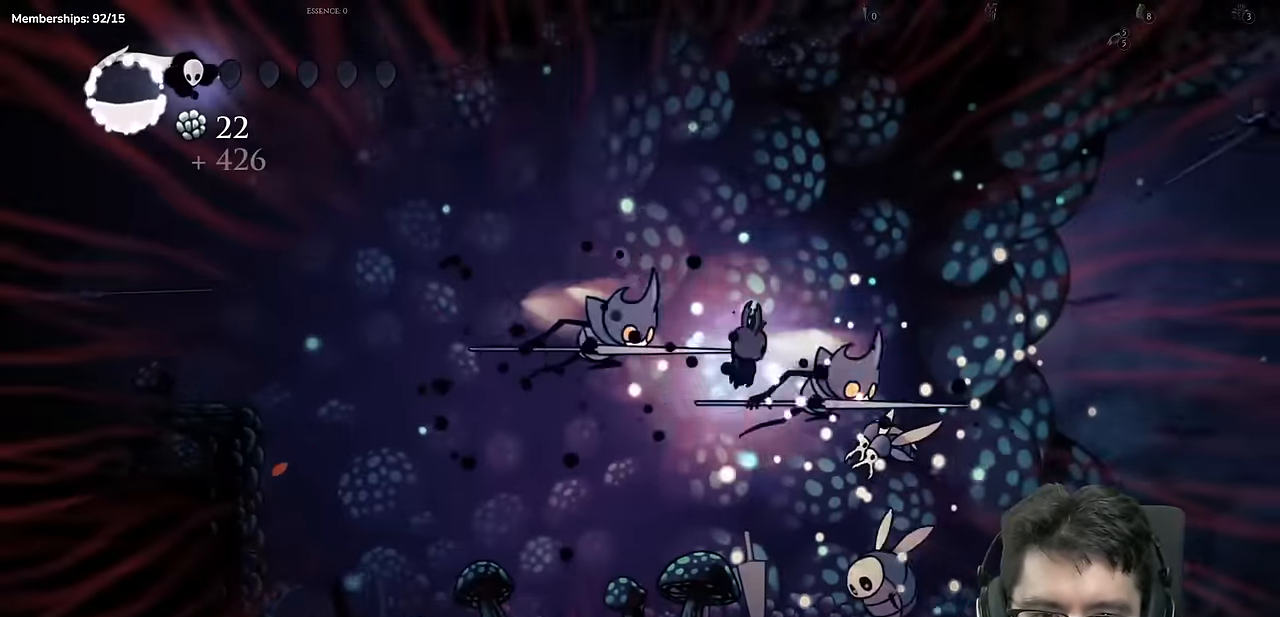
{"buttons": ["R2", "DPAD_LEFT"], "left_stick": "center", "right_stick": "center"}
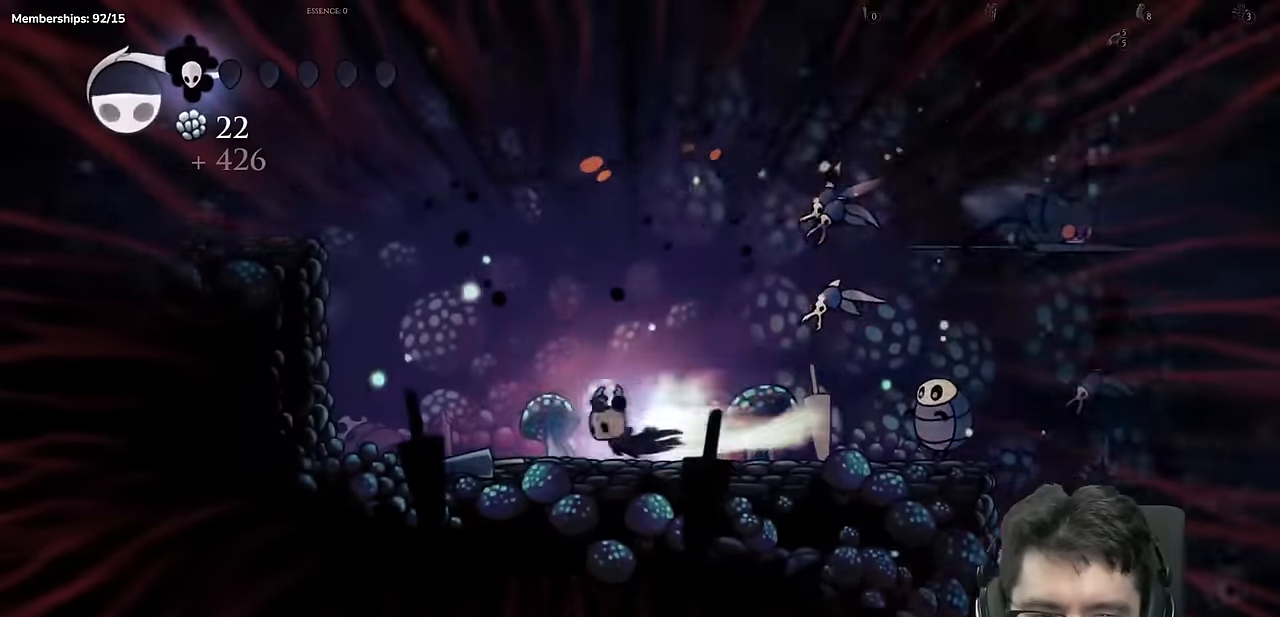
{"buttons": ["A", "DPAD_LEFT"], "left_stick": "center", "right_stick": "center", "events": [[133, "R2", "up"], [267, "A", "down"]]}
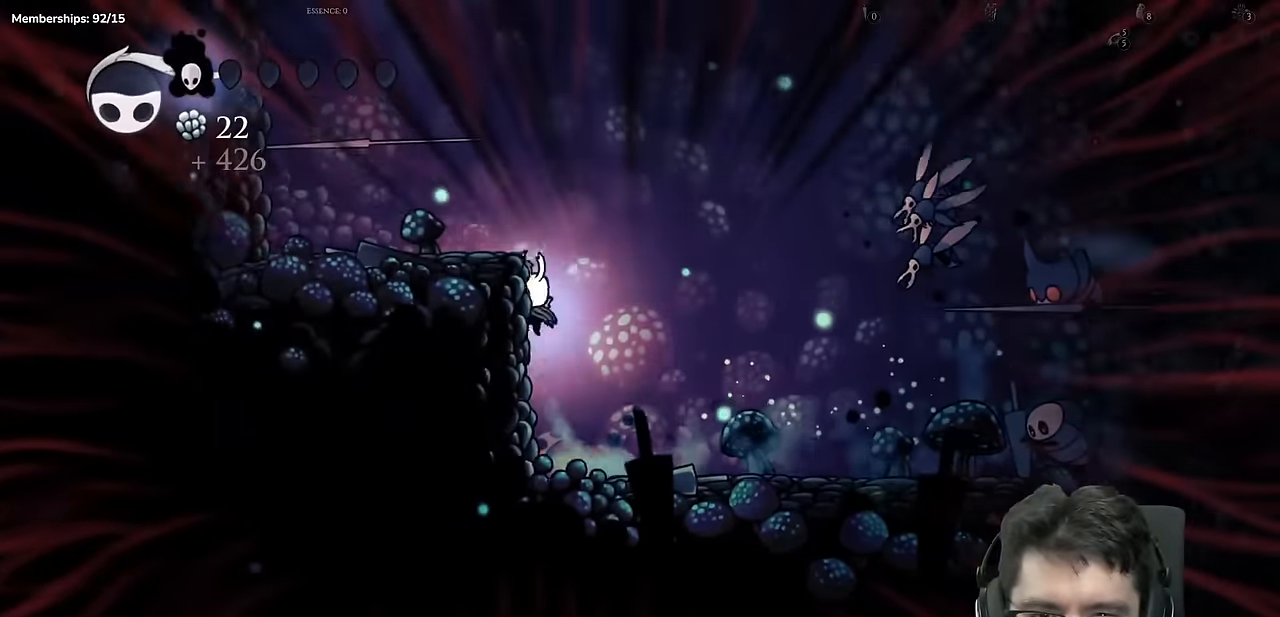
{"buttons": ["A"], "left_stick": "center", "right_stick": "center"}
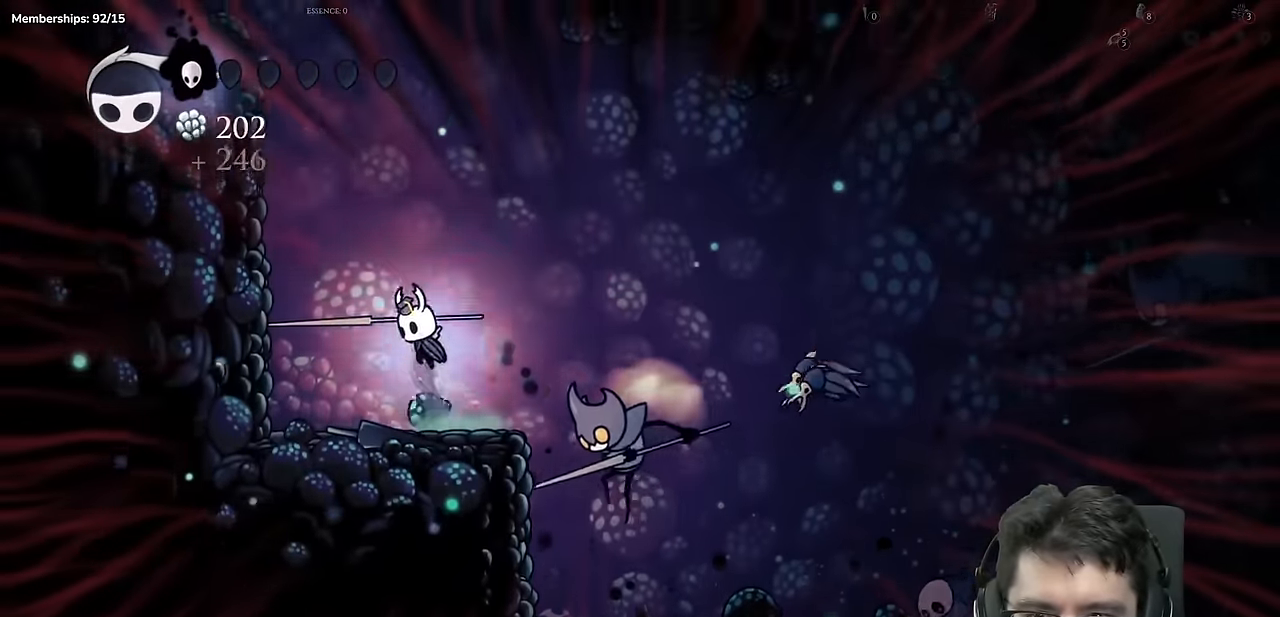
{"buttons": ["A", "DPAD_LEFT"], "left_stick": "center", "right_stick": "center", "events": [[150, "R2", "down"], [200, "DPAD_LEFT", "down"], [367, "A", "up"], [367, "R2", "up"], [417, "A", "down"]]}
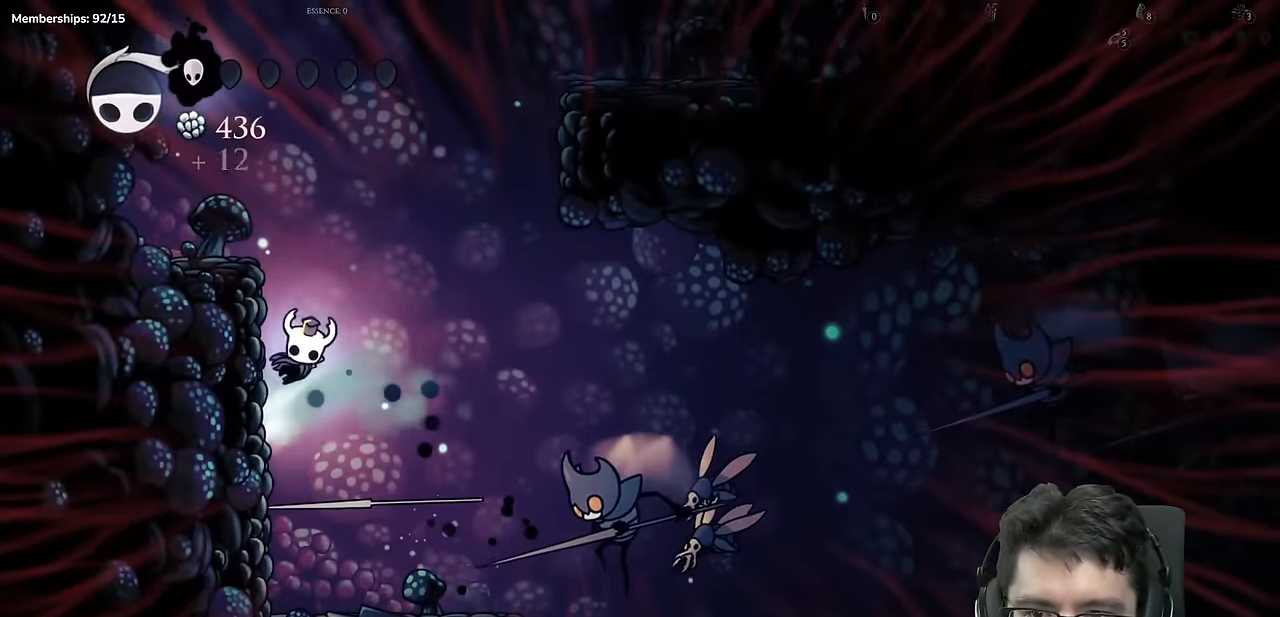
{"buttons": ["A", "DPAD_RIGHT"], "left_stick": "center", "right_stick": "center", "events": [[167, "A", "up"], [301, "A", "down"], [351, "DPAD_LEFT", "up"], [384, "DPAD_RIGHT", "down"]]}